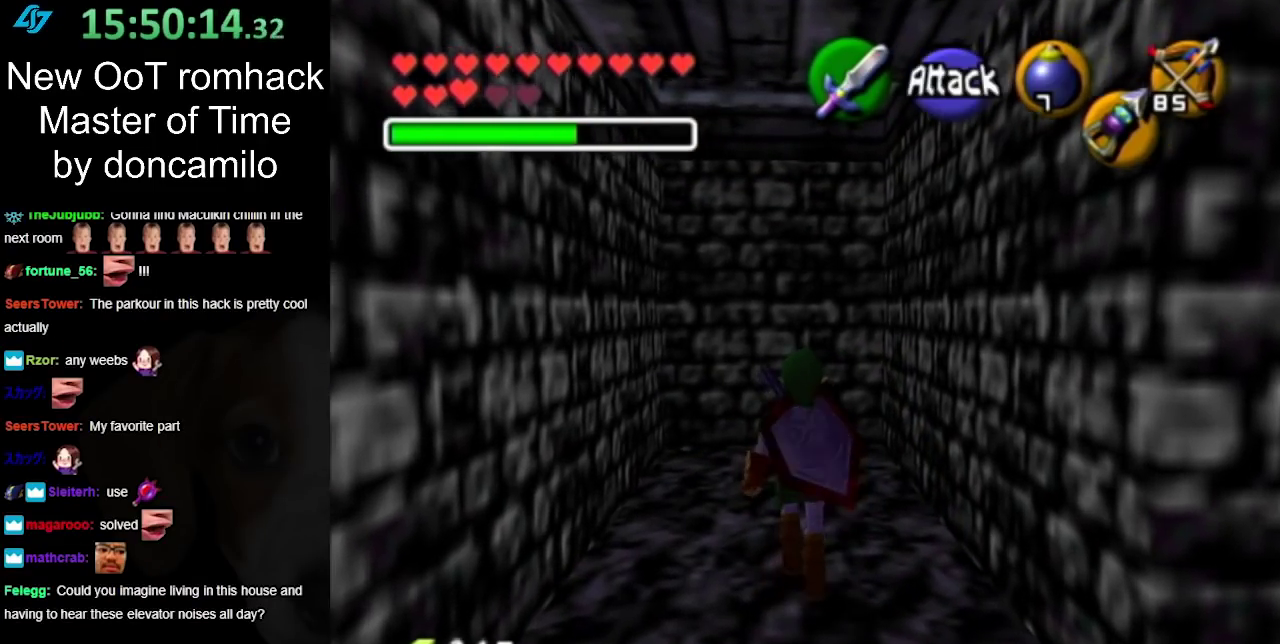
Gameplay with a controller (Nintendo layout); each line is a JSON object with the inputs held at the frame after it. "events" lists button and stick changes between this image and that frame as [ms after this image, input, new state], when the widget could be followed in between. Not read: L2 L3 R3.
{"buttons": [], "left_stick": "center", "right_stick": "center", "events": [[83, "left_stick", "center"]]}
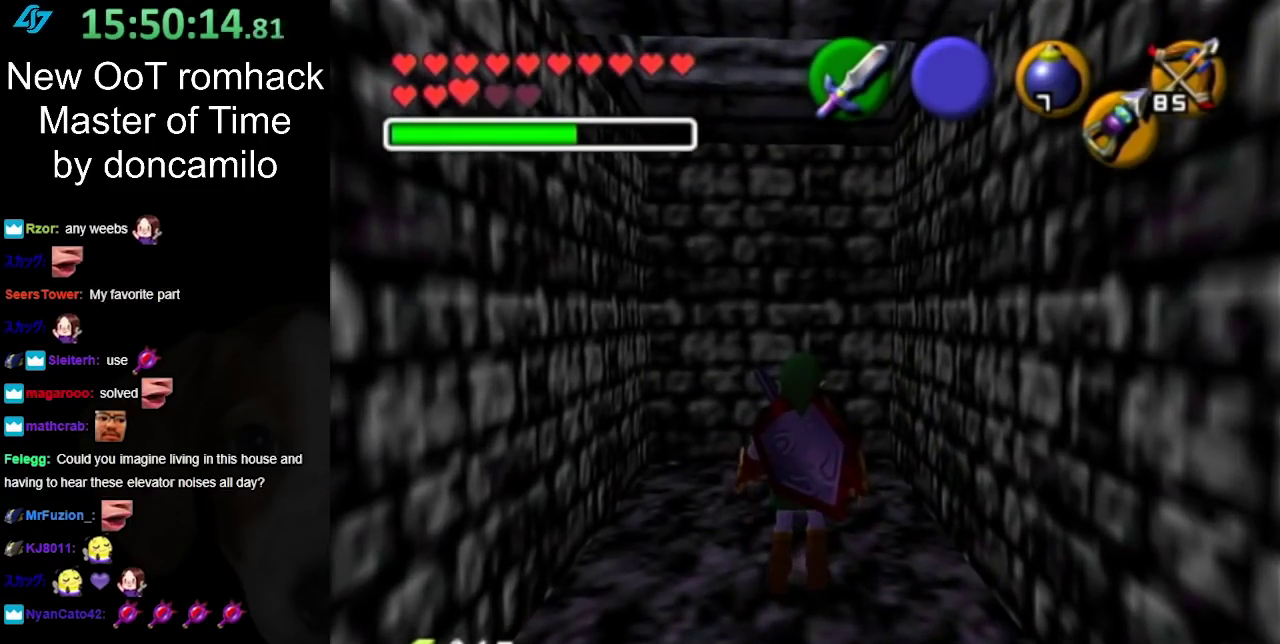
{"buttons": [], "left_stick": "down", "right_stick": "center", "events": [[367, "left_stick", "down"]]}
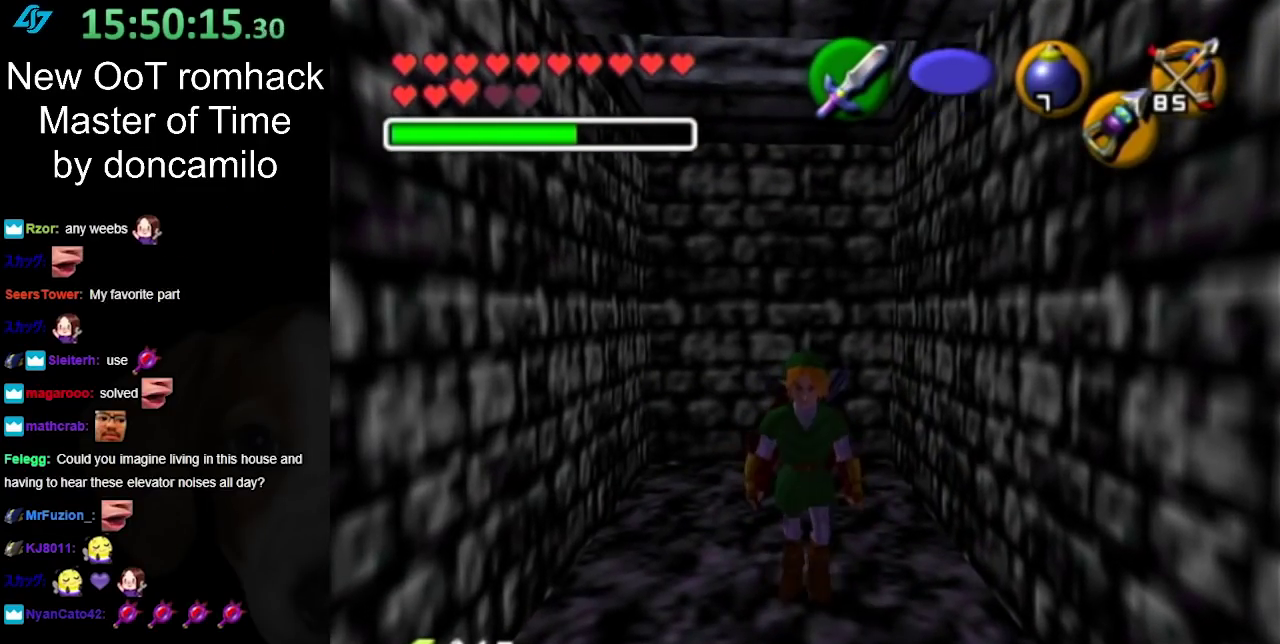
{"buttons": [], "left_stick": "up", "right_stick": "center", "events": [[83, "left_stick", "center"], [400, "left_stick", "up"]]}
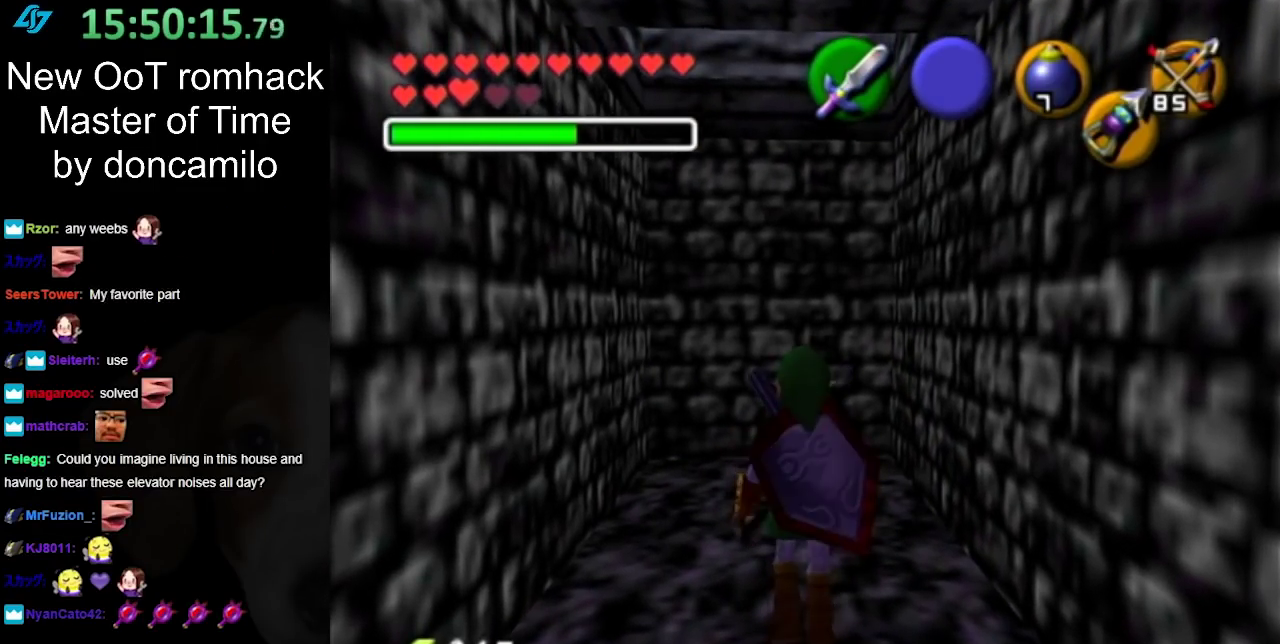
{"buttons": ["L1"], "left_stick": "down", "right_stick": "center", "events": [[83, "left_stick", "center"], [100, "L1", "down"], [100, "Z", "down"], [217, "Z", "up"], [417, "left_stick", "down"]]}
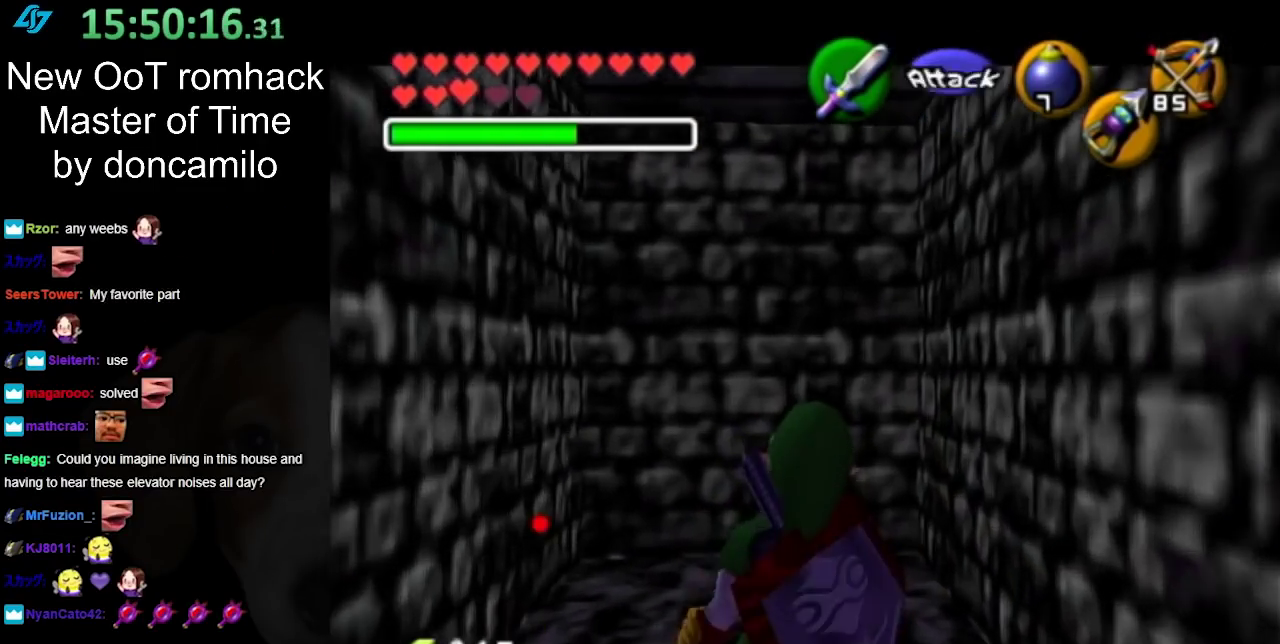
{"buttons": ["L1"], "left_stick": "down", "right_stick": "center", "events": []}
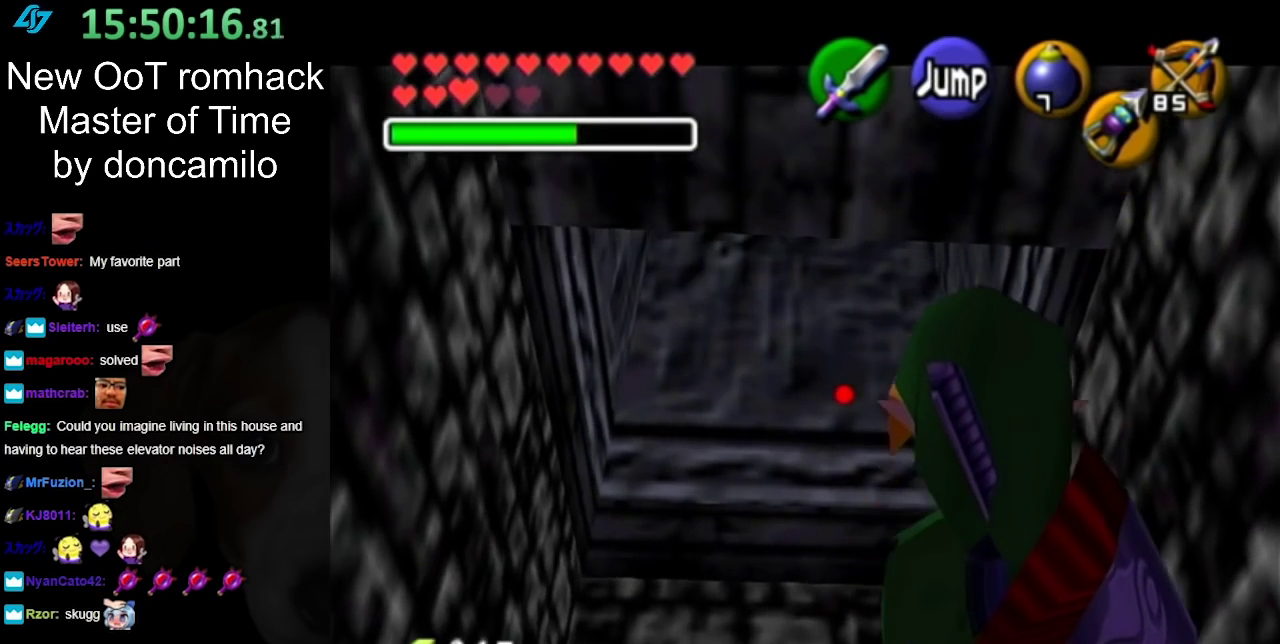
{"buttons": ["L1"], "left_stick": "down", "right_stick": "center", "events": [[400, "left_stick", "center"], [500, "left_stick", "down"]]}
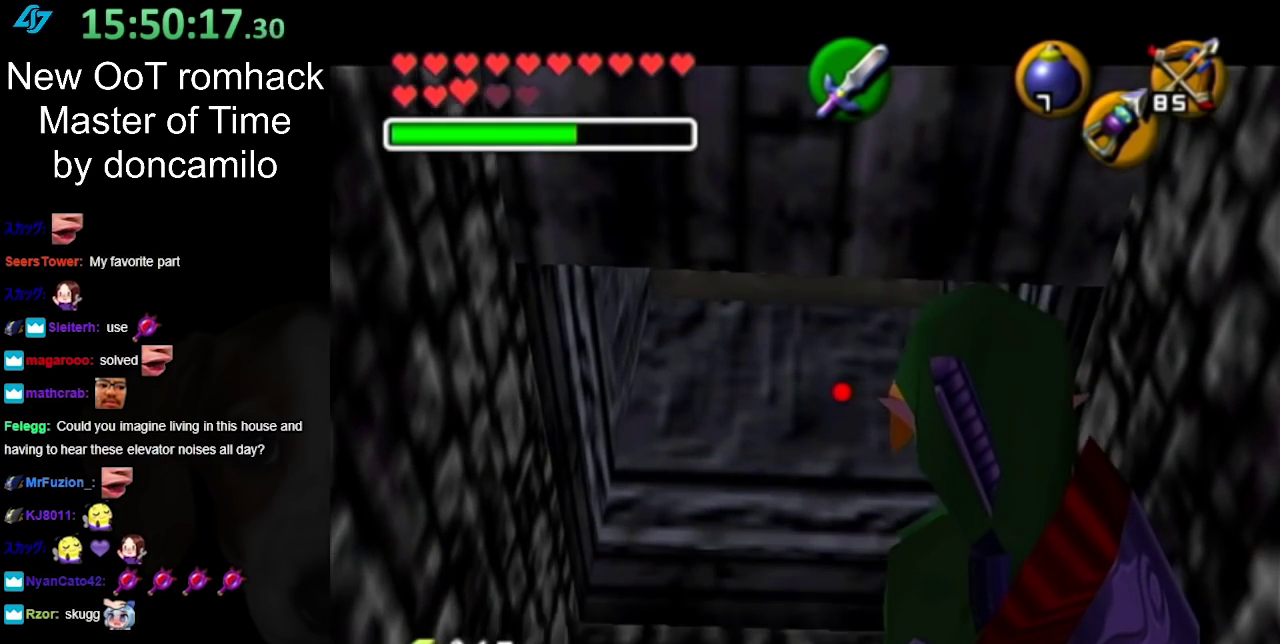
{"buttons": ["L1"], "left_stick": "down", "right_stick": "center", "events": []}
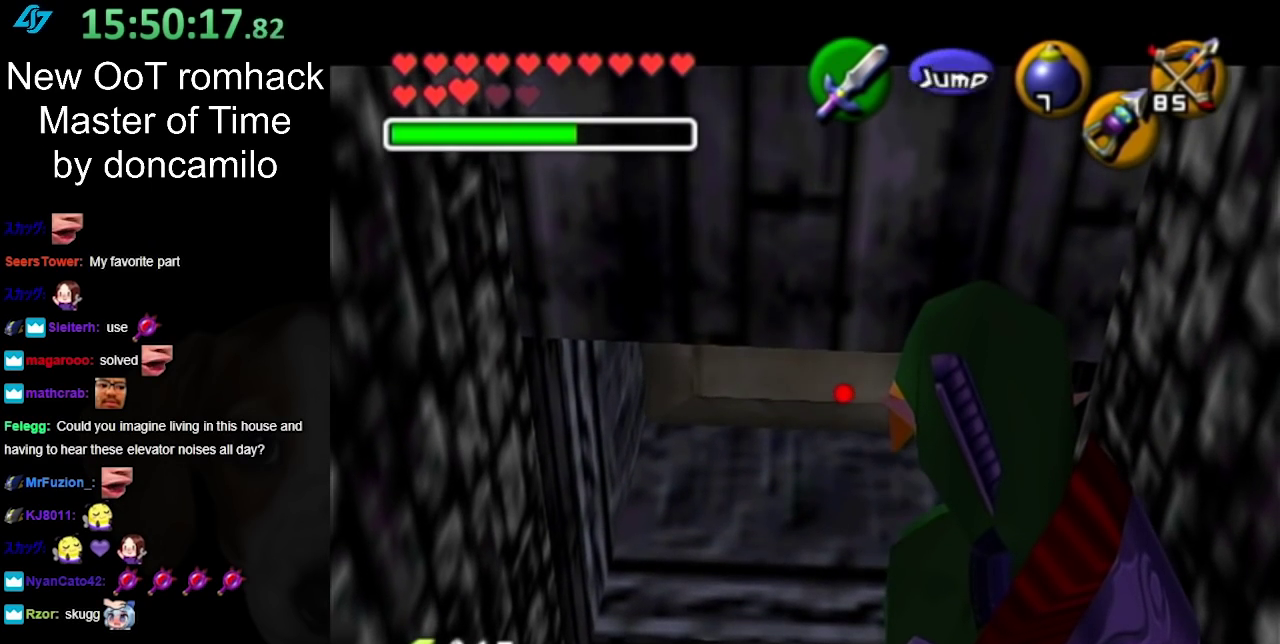
{"buttons": ["L1"], "left_stick": "down", "right_stick": "center", "events": []}
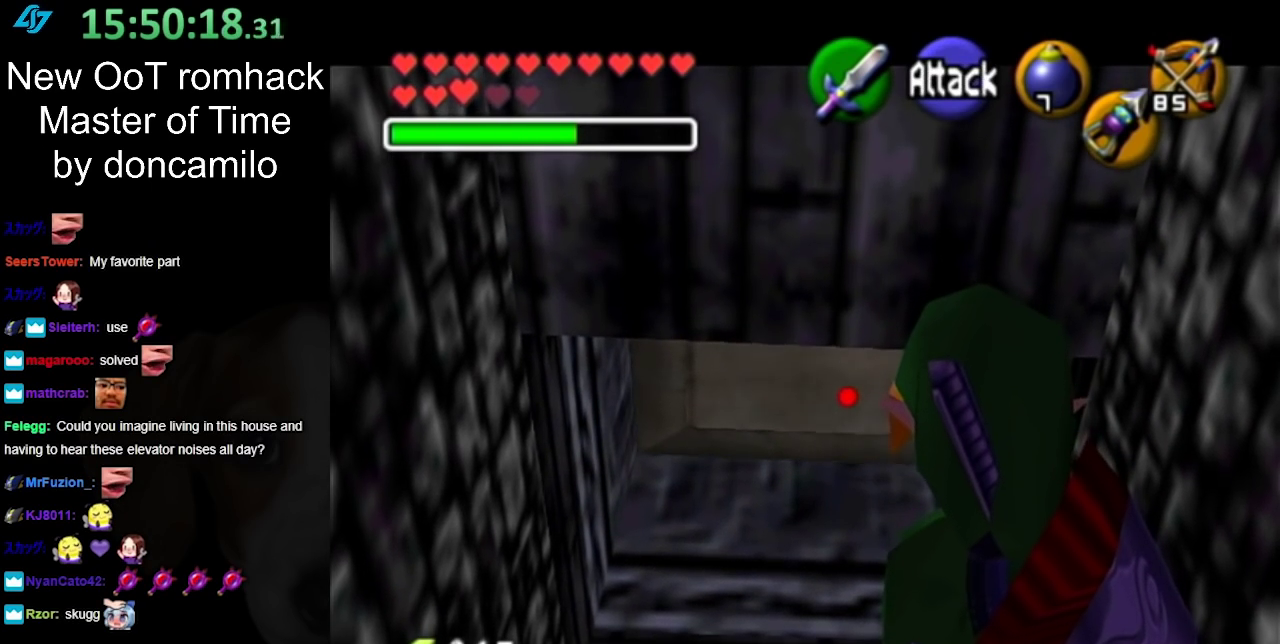
{"buttons": ["L1"], "left_stick": "down", "right_stick": "center", "events": []}
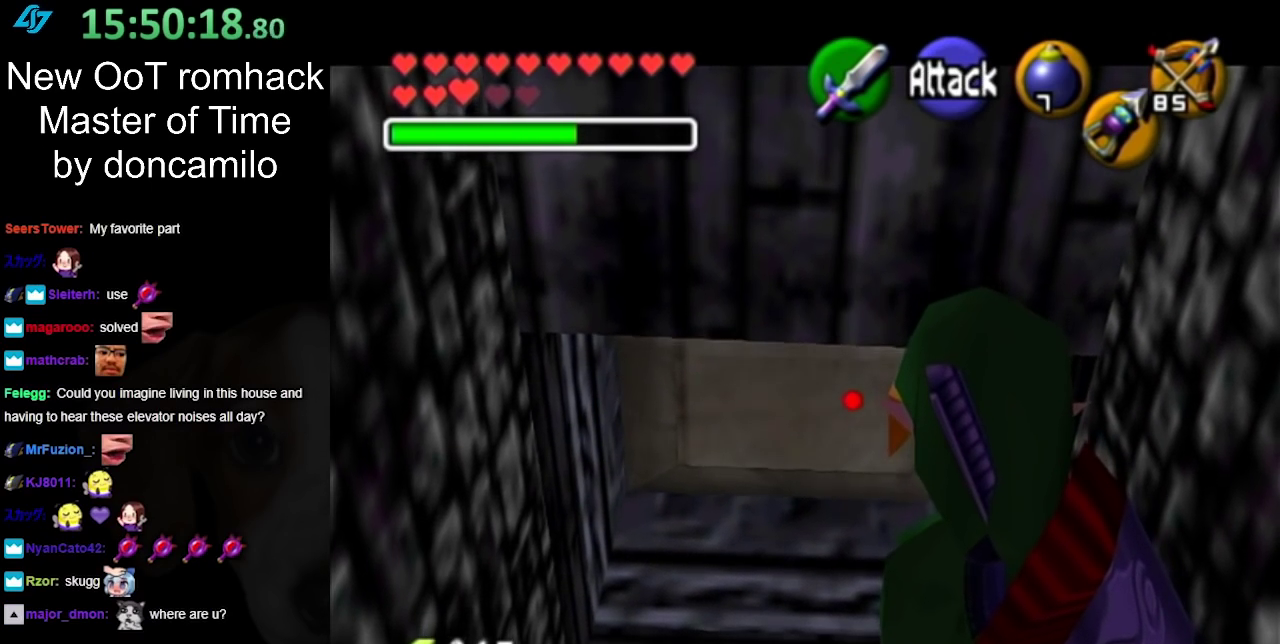
{"buttons": [], "left_stick": "center", "right_stick": "center", "events": [[150, "L1", "up"], [150, "left_stick", "center"]]}
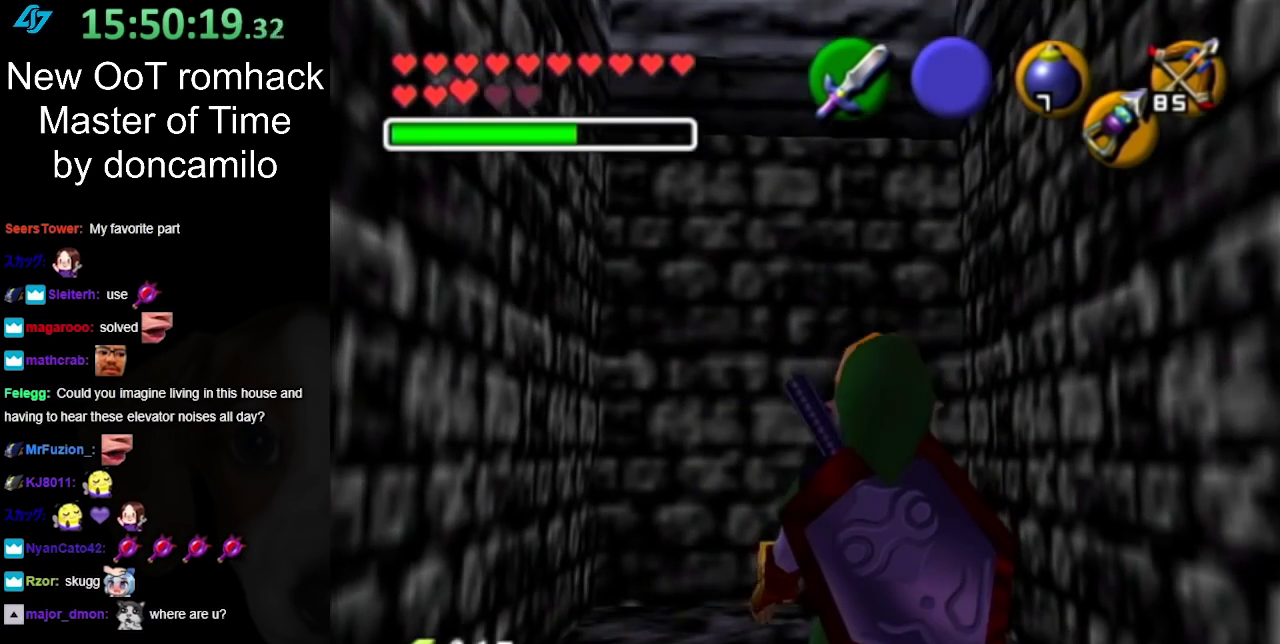
{"buttons": [], "left_stick": "up", "right_stick": "center", "events": [[200, "left_stick", "up"], [300, "left_stick", "up-left"], [417, "left_stick", "up"]]}
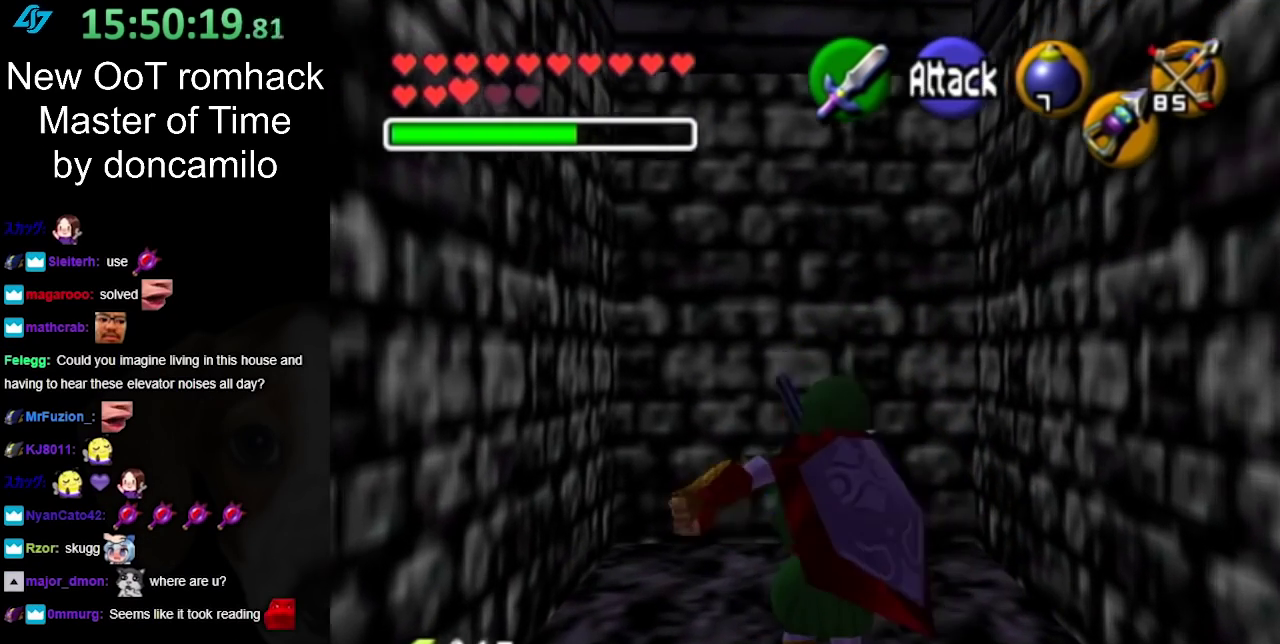
{"buttons": [], "left_stick": "up", "right_stick": "center", "events": [[300, "left_stick", "up-left"], [417, "left_stick", "up"]]}
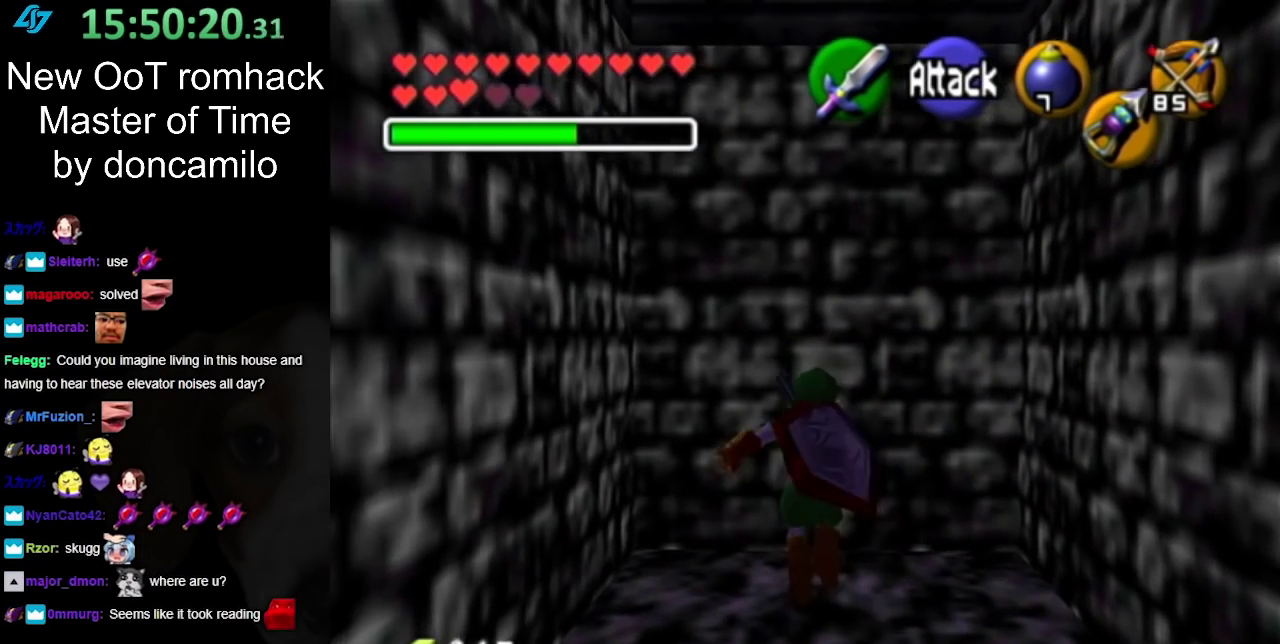
{"buttons": [], "left_stick": "down", "right_stick": "center", "events": [[233, "left_stick", "center"], [383, "left_stick", "down"]]}
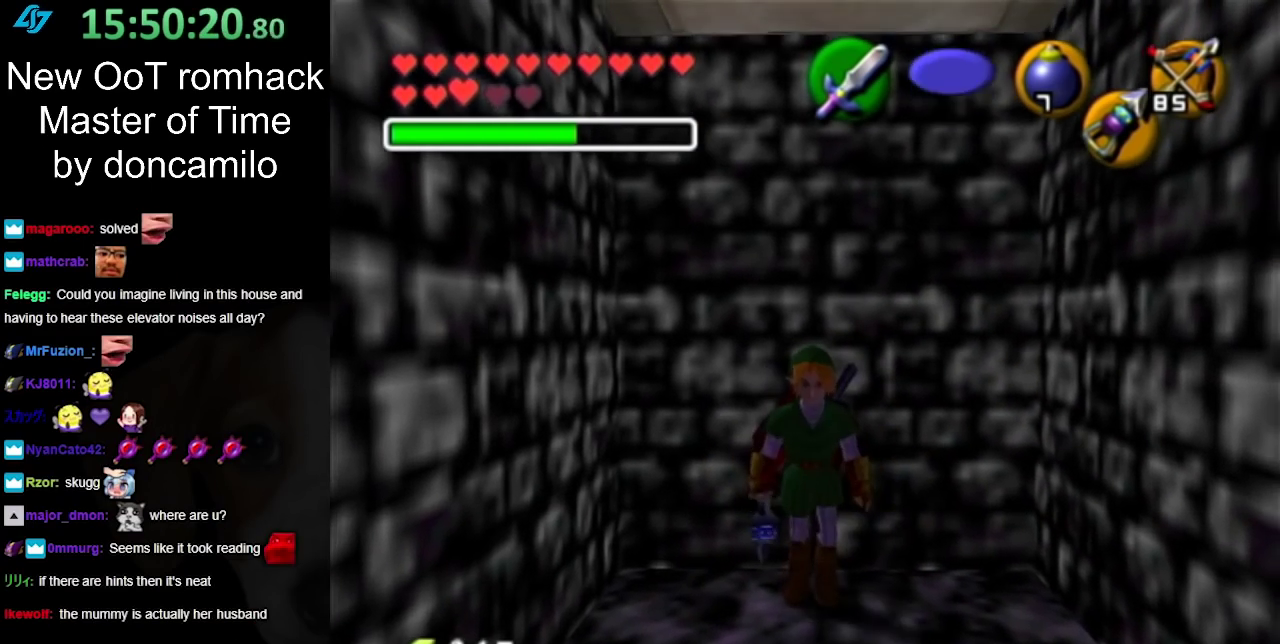
{"buttons": [], "left_stick": "center", "right_stick": "center", "events": [[17, "left_stick", "center"], [83, "Z", "down"], [233, "Z", "up"]]}
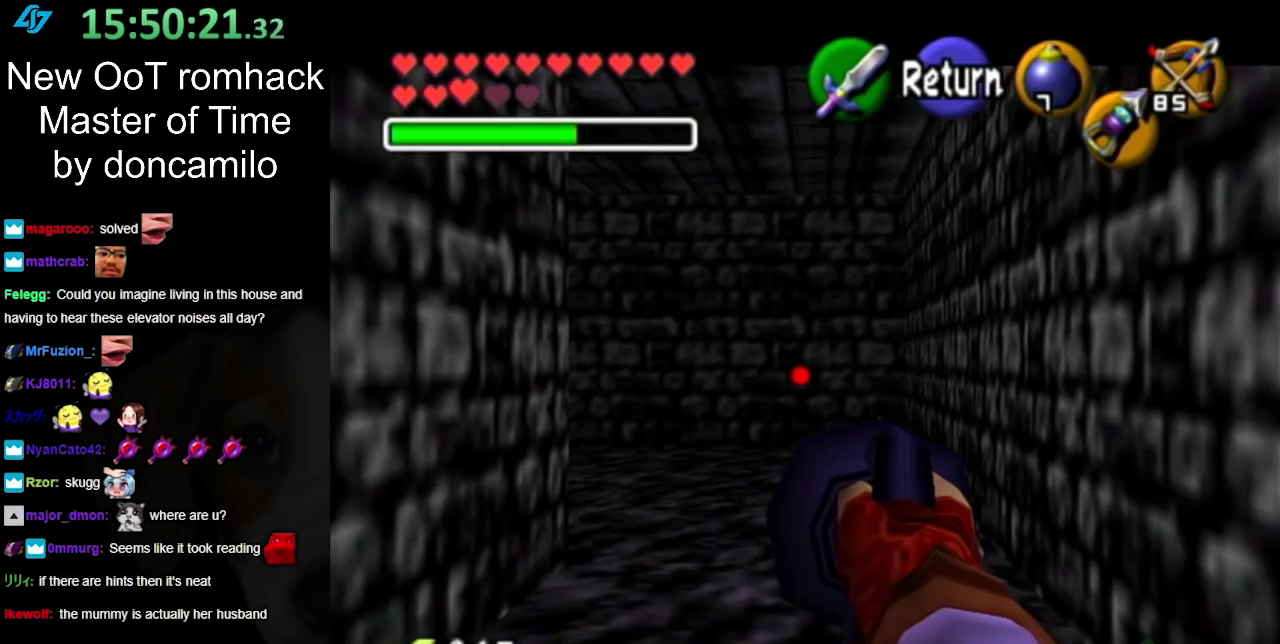
{"buttons": [], "left_stick": "down", "right_stick": "center", "events": [[17, "left_stick", "down"]]}
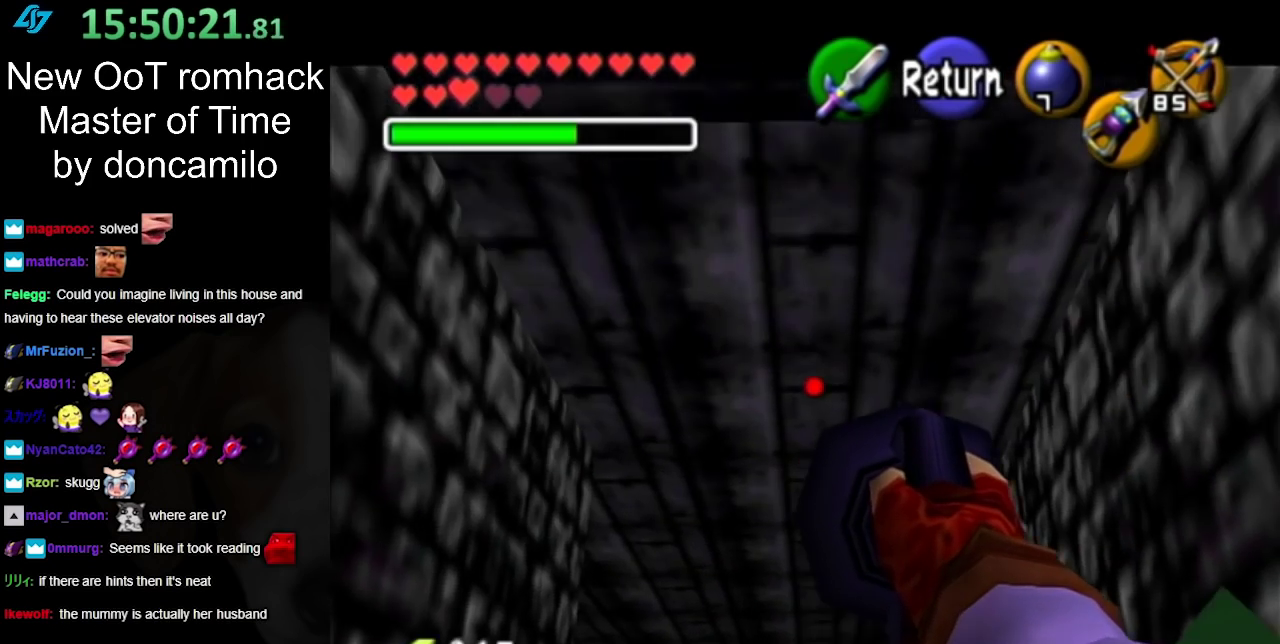
{"buttons": ["Z"], "left_stick": "center", "right_stick": "center", "events": [[383, "left_stick", "center"], [417, "Z", "down"]]}
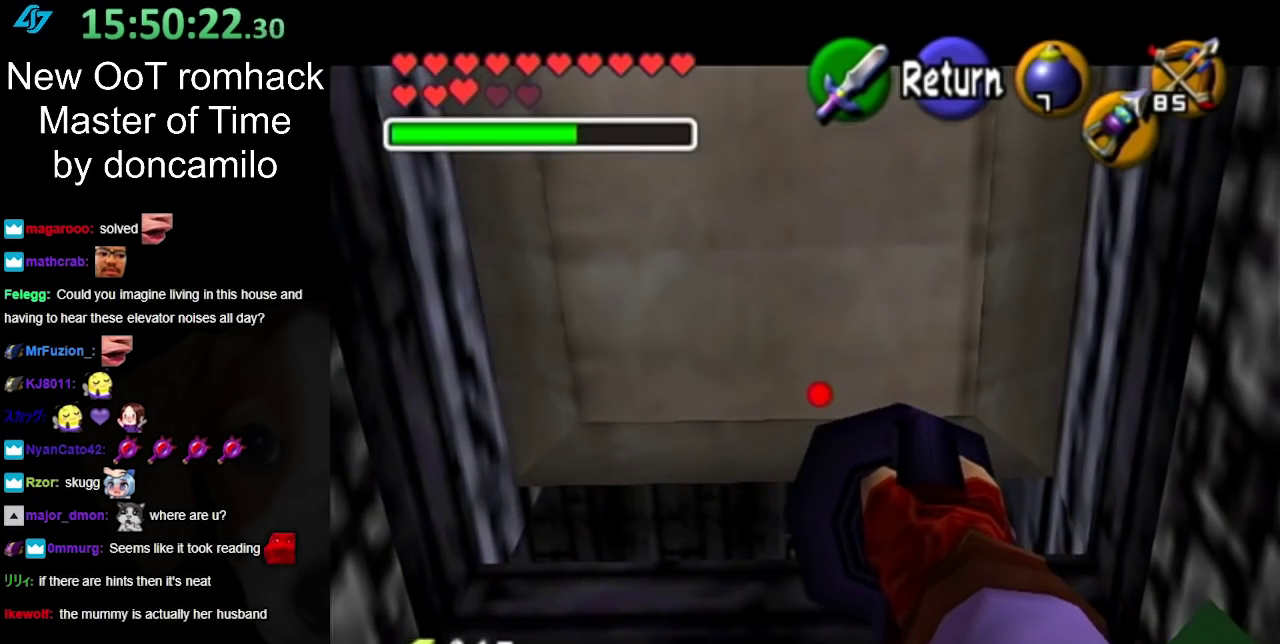
{"buttons": ["Z"], "left_stick": "center", "right_stick": "center", "events": [[200, "left_stick", "up-right"], [417, "left_stick", "up"], [483, "left_stick", "center"]]}
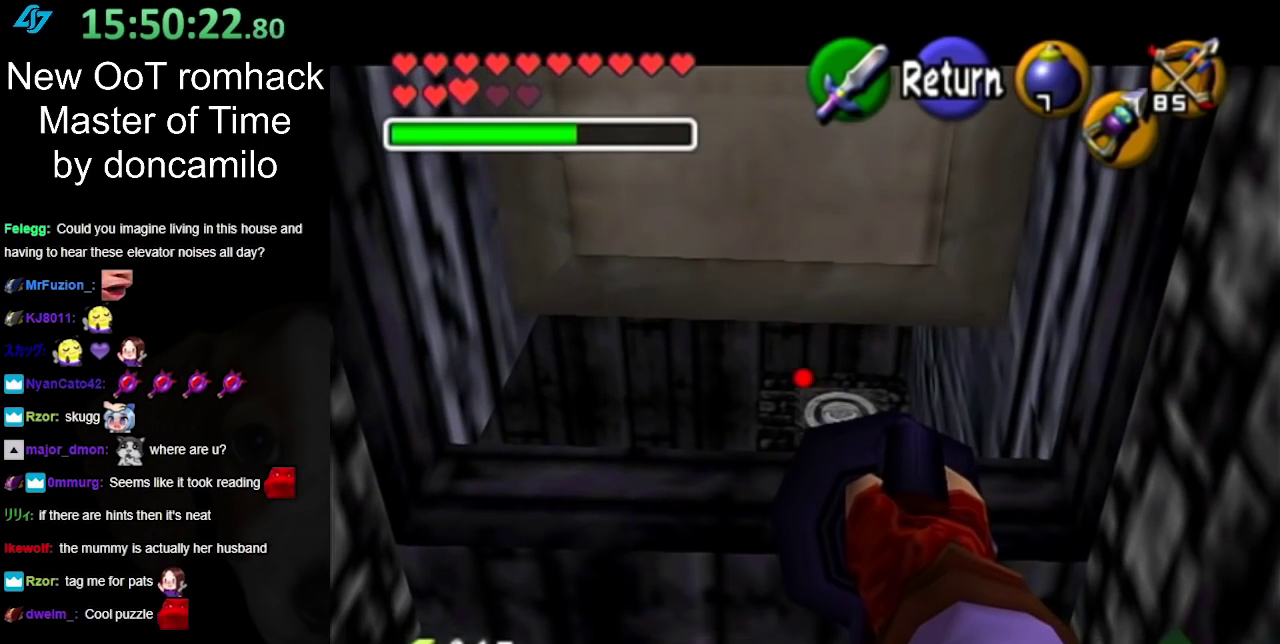
{"buttons": ["Z"], "left_stick": "up-right", "right_stick": "center", "events": [[417, "left_stick", "up-right"]]}
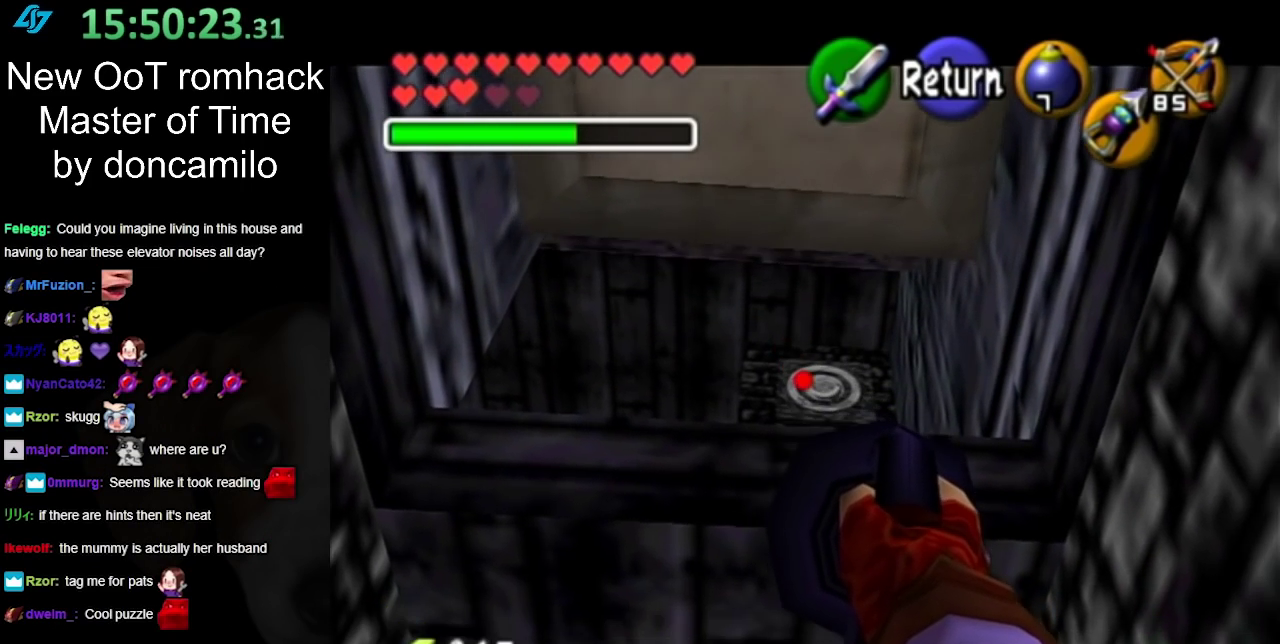
{"buttons": [], "left_stick": "center", "right_stick": "center", "events": [[17, "Z", "up"], [50, "left_stick", "center"]]}
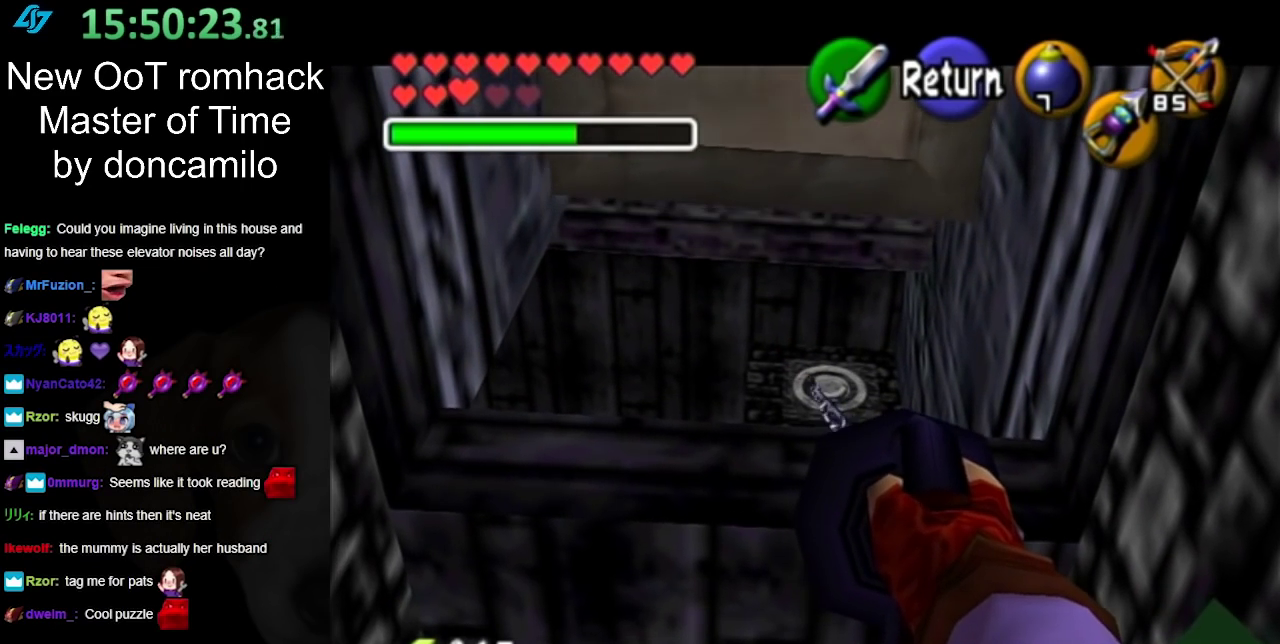
{"buttons": [], "left_stick": "center", "right_stick": "center", "events": []}
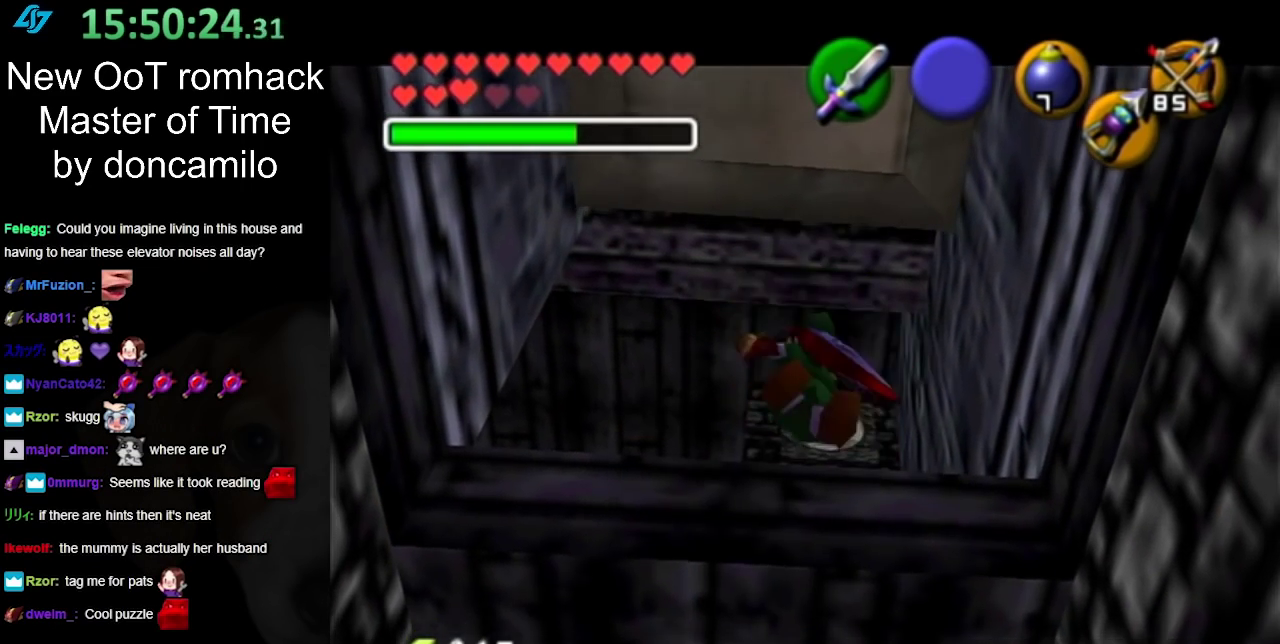
{"buttons": [], "left_stick": "center", "right_stick": "center", "events": [[117, "A", "down"], [383, "A", "up"]]}
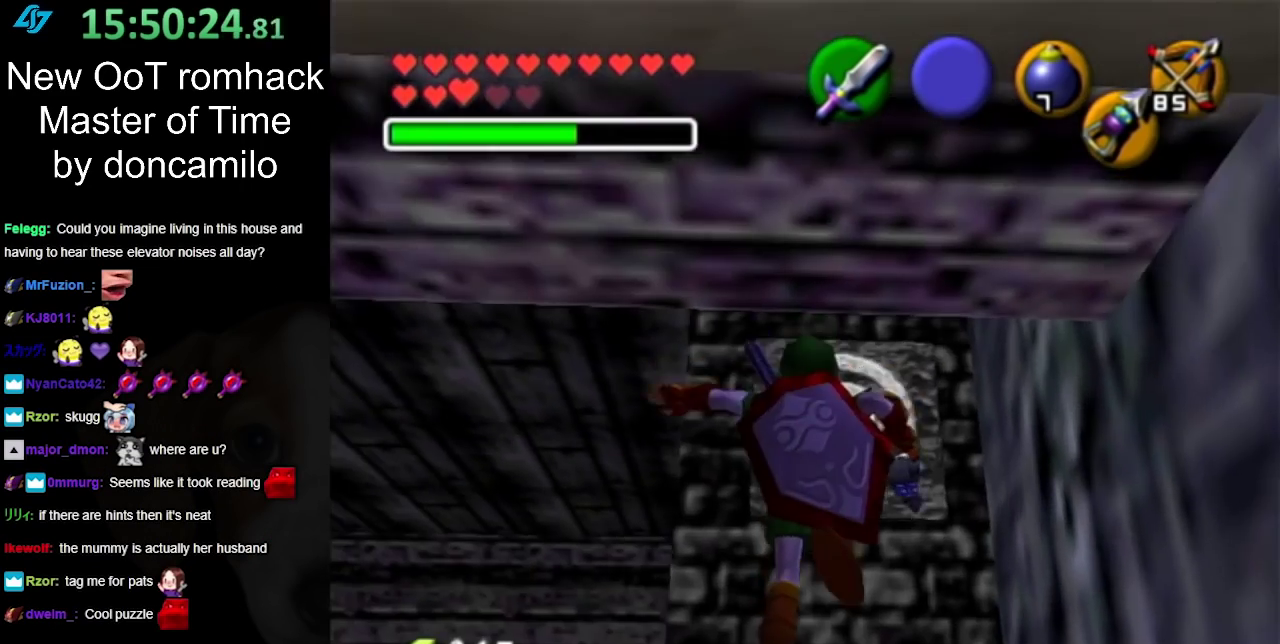
{"buttons": [], "left_stick": "left", "right_stick": "center", "events": [[217, "left_stick", "left"], [367, "A", "down"], [483, "A", "up"]]}
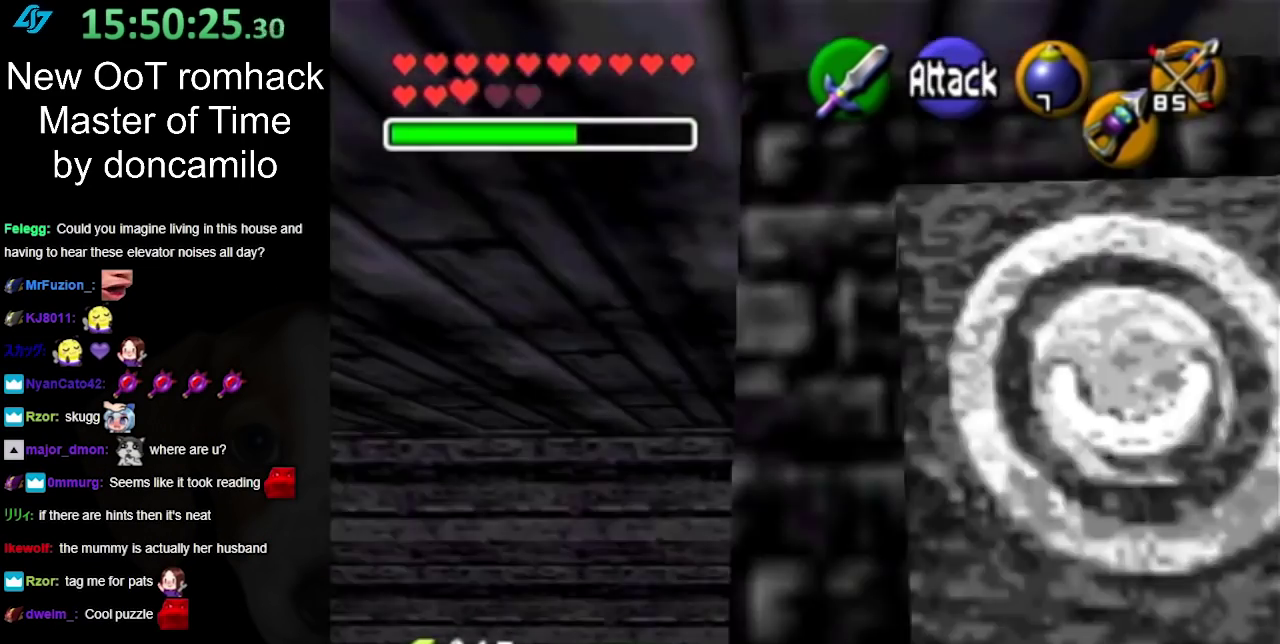
{"buttons": [], "left_stick": "up", "right_stick": "center", "events": [[50, "A", "down"], [167, "A", "up"], [167, "left_stick", "up-left"], [350, "left_stick", "up"]]}
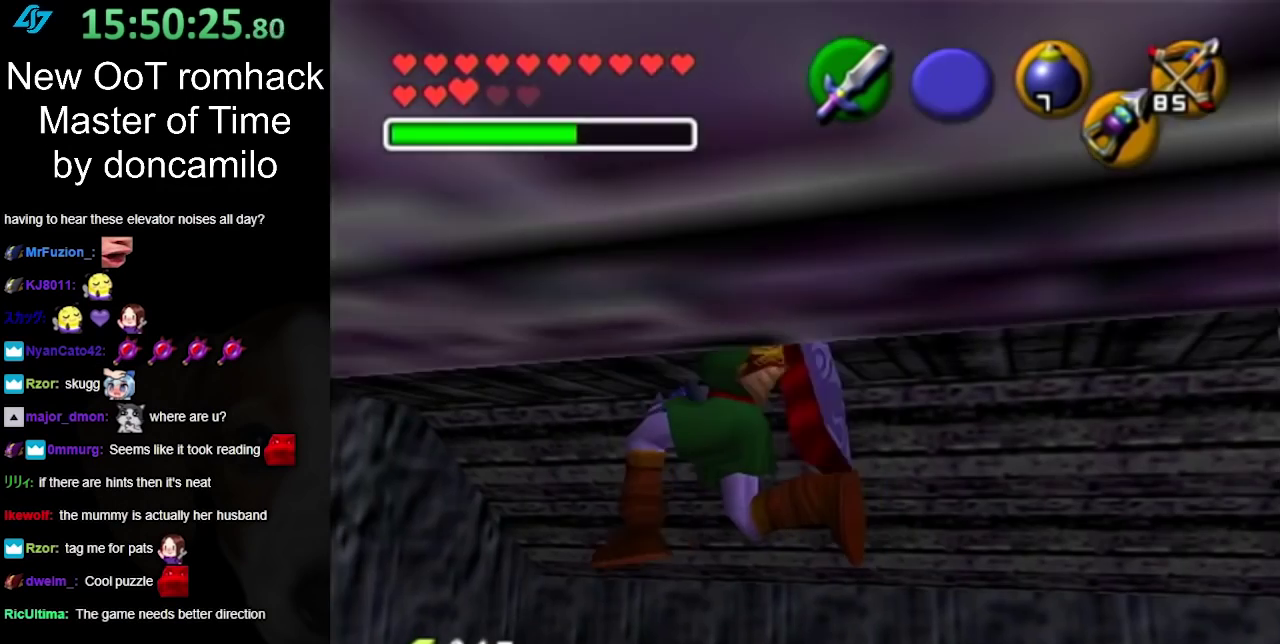
{"buttons": [], "left_stick": "center", "right_stick": "center", "events": [[383, "left_stick", "center"]]}
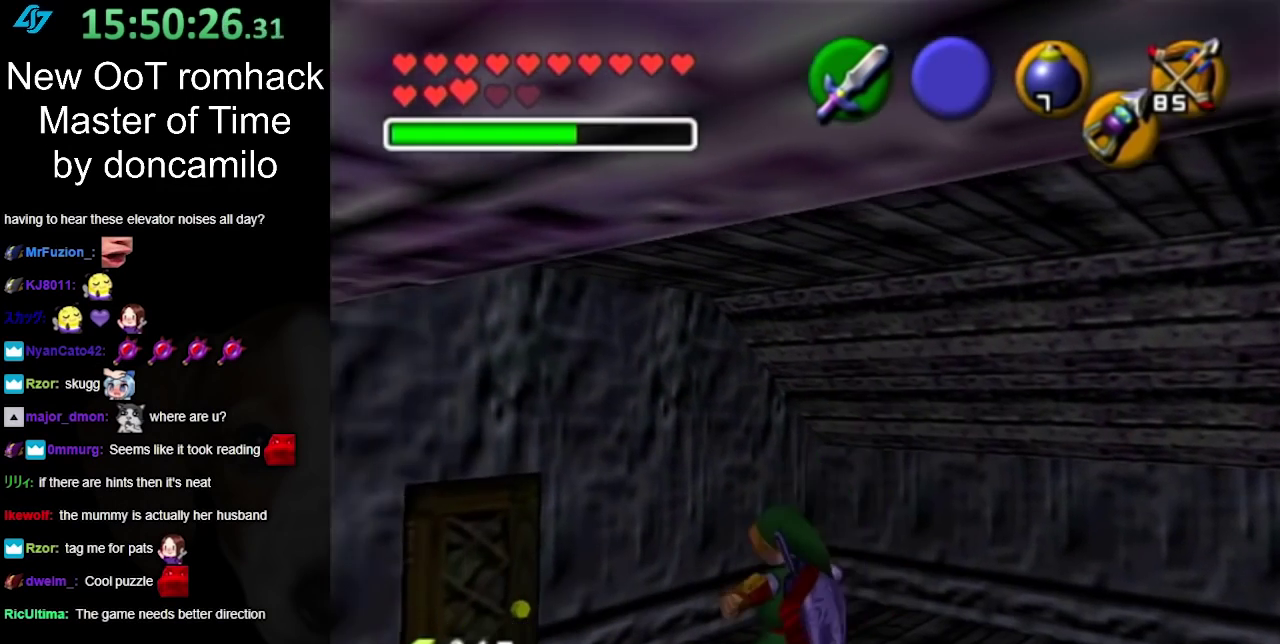
{"buttons": ["L1"], "left_stick": "center", "right_stick": "center", "events": [[383, "L1", "down"]]}
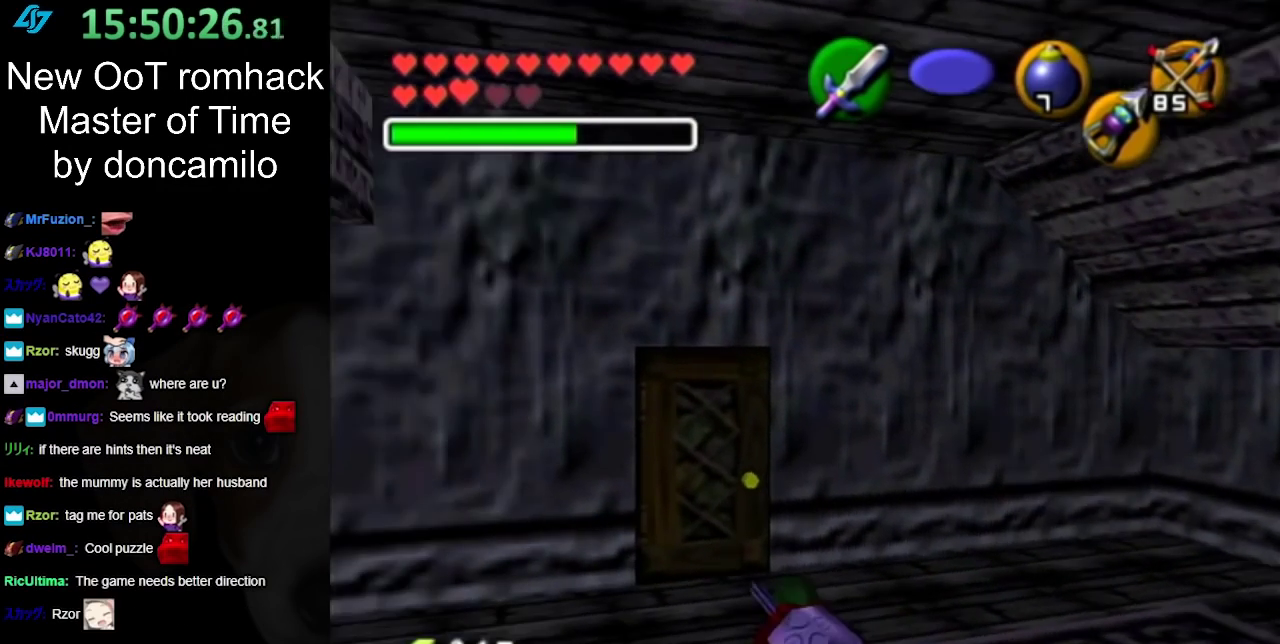
{"buttons": [], "left_stick": "center", "right_stick": "center", "events": [[133, "L1", "up"]]}
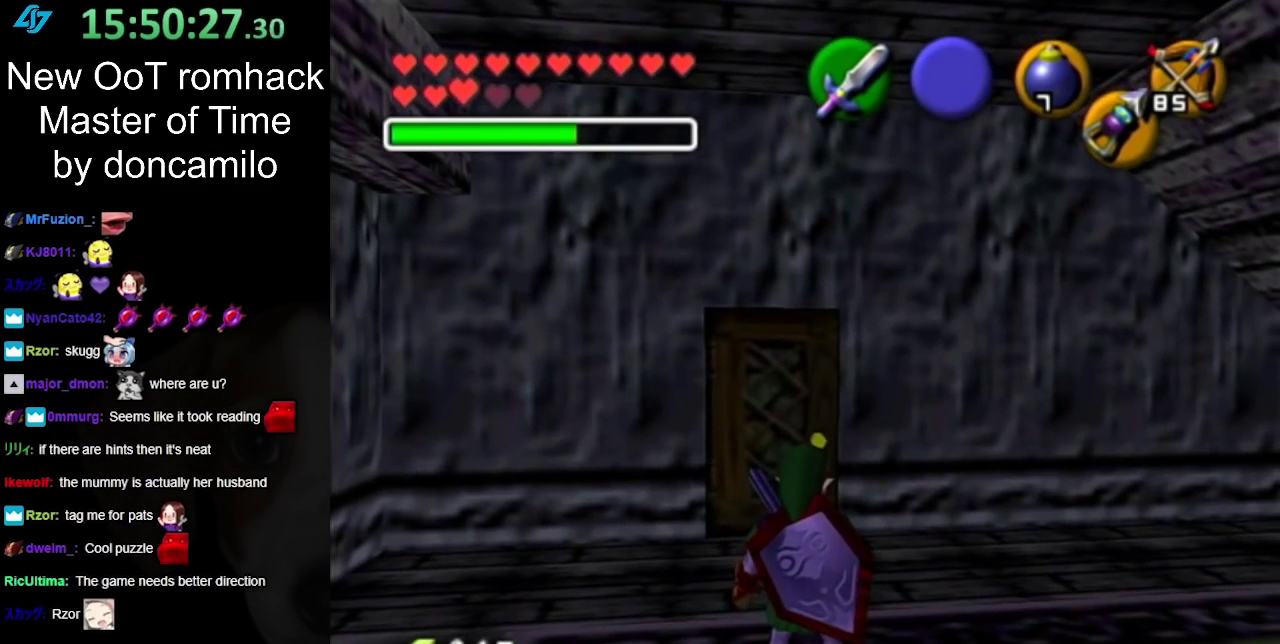
{"buttons": [], "left_stick": "up", "right_stick": "center", "events": [[267, "left_stick", "up"]]}
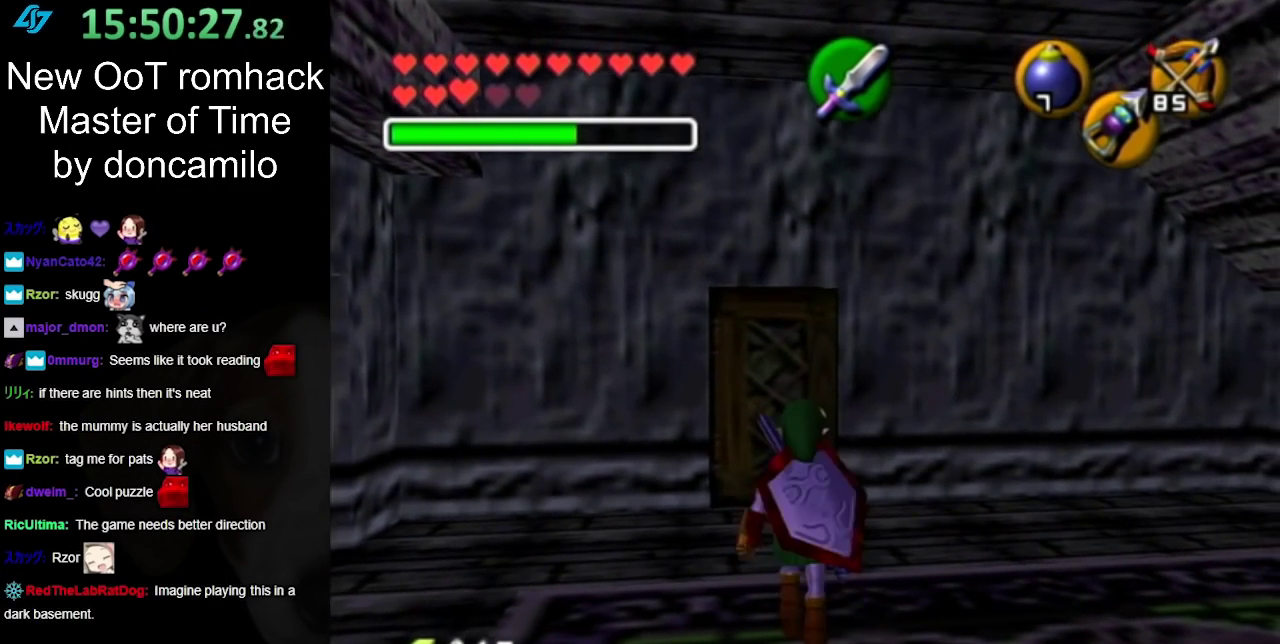
{"buttons": [], "left_stick": "up", "right_stick": "center", "events": []}